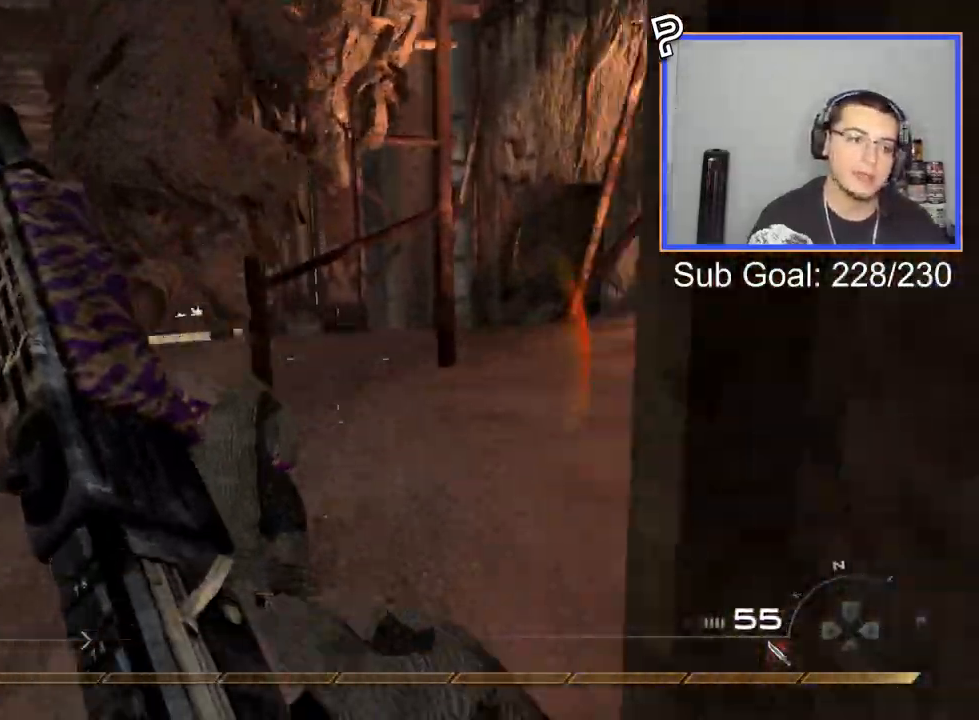
Gameplay with a controller (PlayStation layout); each line is a JSON object with the inputs held at the frame after it. "events" lists button and stick changes between this image and that frame as [ms after this image, input, new state], when the widget could be followed in between.
{"buttons": ["TRIANGLE"], "left_stick": "center", "right_stick": "up-right", "events": [[233, "left_stick", "center"], [400, "left_stick", "up"], [484, "TRIANGLE", "down"], [500, "left_stick", "center"]]}
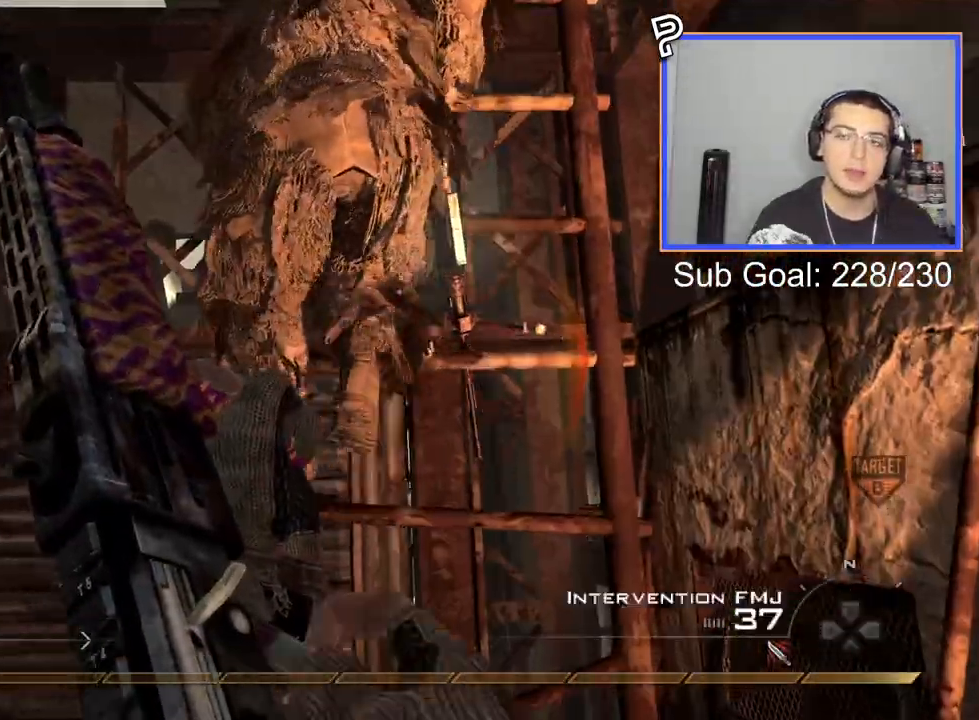
{"buttons": [], "left_stick": "center", "right_stick": "center", "events": [[84, "TRIANGLE", "up"], [351, "right_stick", "center"]]}
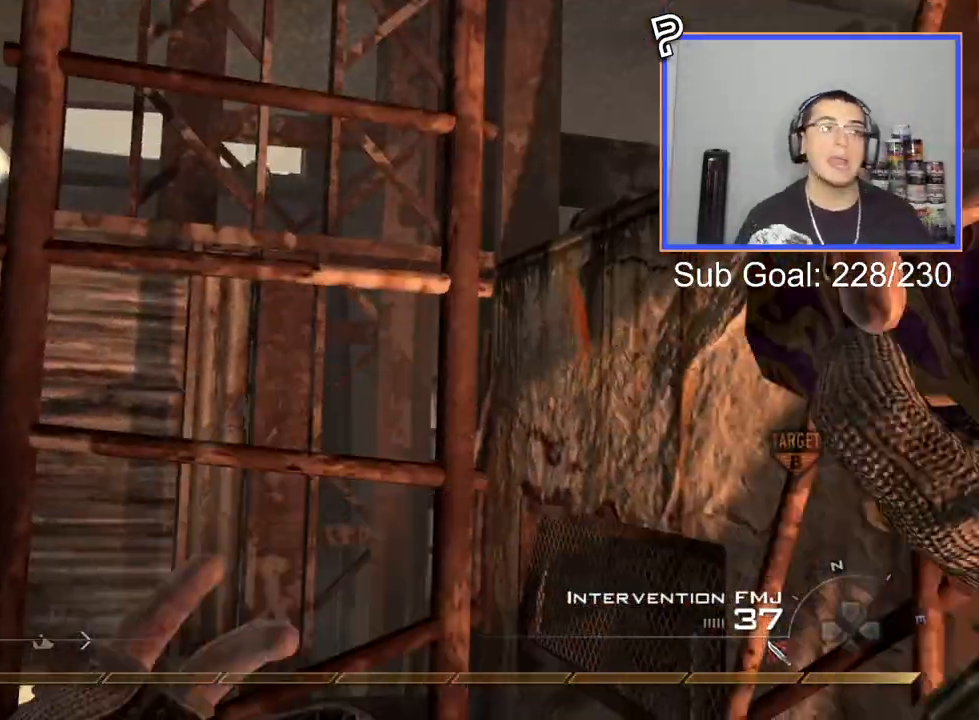
{"buttons": [], "left_stick": "center", "right_stick": "center", "events": []}
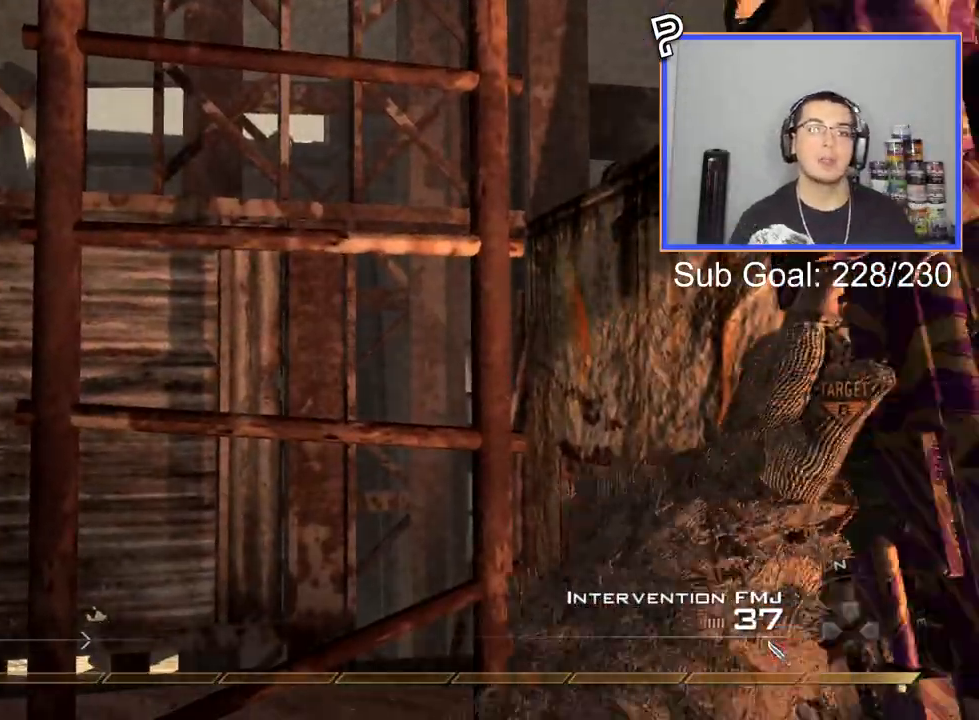
{"buttons": [], "left_stick": "up", "right_stick": "up", "events": [[117, "left_stick", "up-left"], [184, "CROSS", "down"], [184, "left_stick", "center"], [301, "CROSS", "up"], [384, "left_stick", "up"], [467, "right_stick", "up"]]}
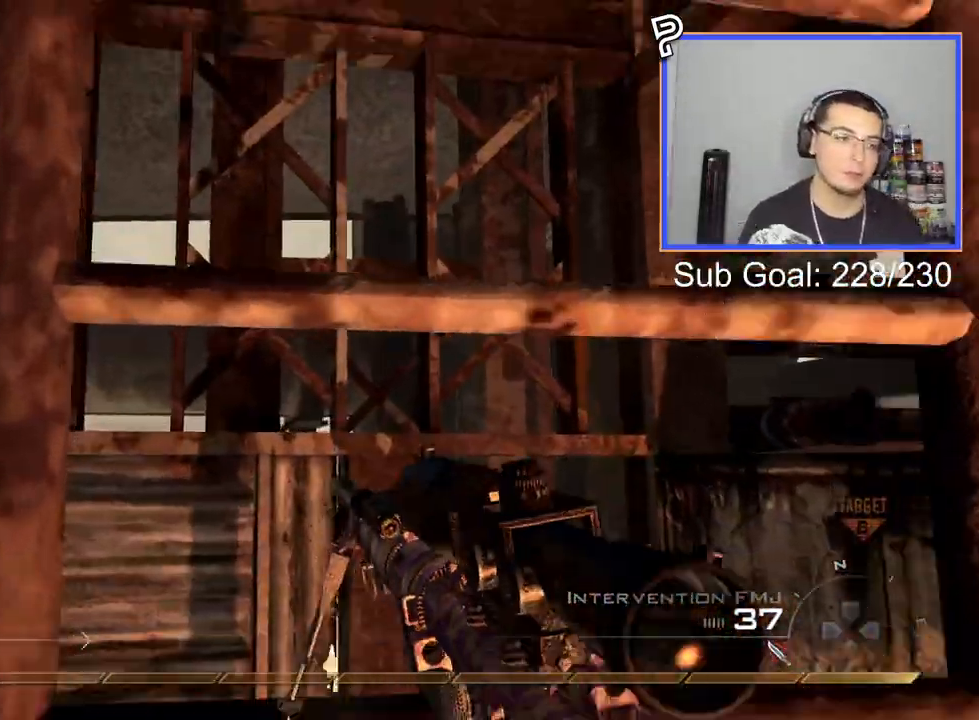
{"buttons": [], "left_stick": "up", "right_stick": "center", "events": [[66, "right_stick", "center"], [367, "right_stick", "right"], [434, "right_stick", "center"]]}
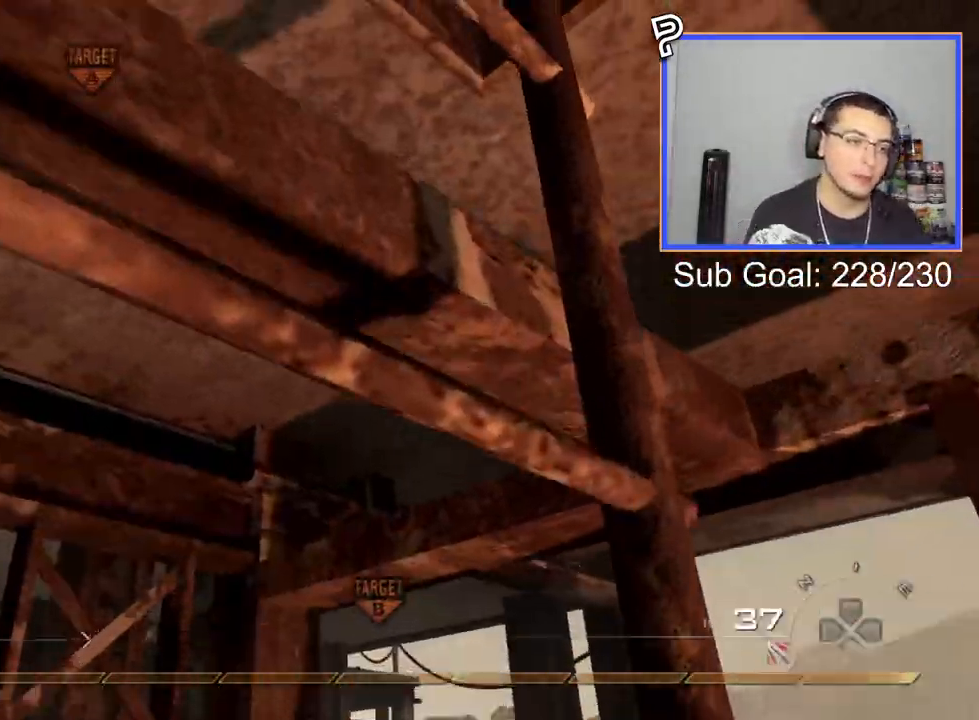
{"buttons": [], "left_stick": "up", "right_stick": "center", "events": []}
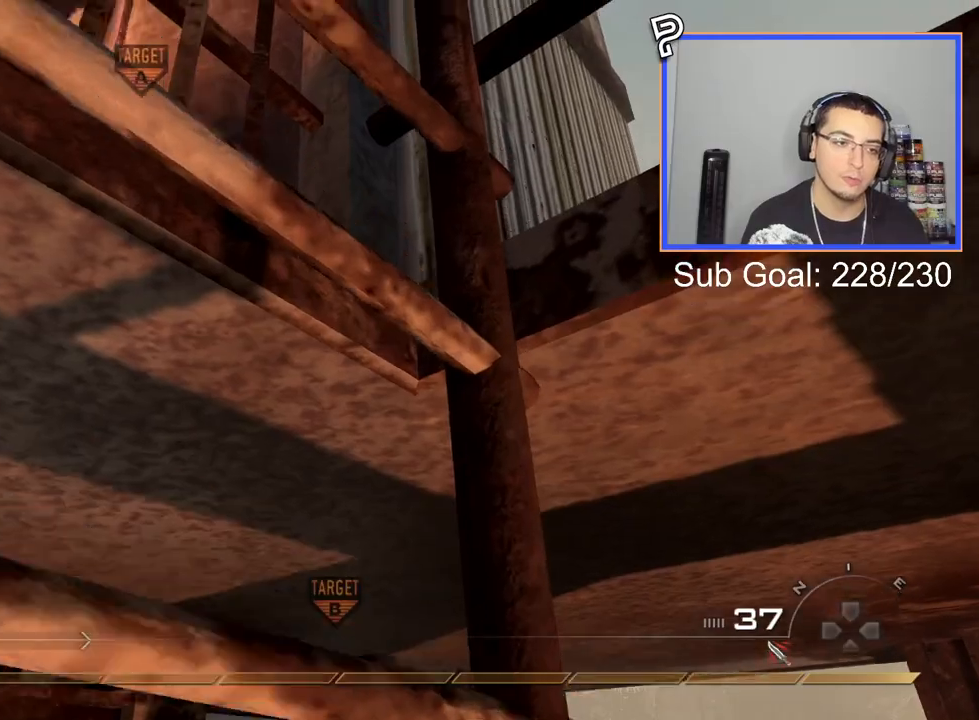
{"buttons": ["R1"], "left_stick": "up", "right_stick": "right", "events": [[50, "R1", "down"], [217, "right_stick", "right"]]}
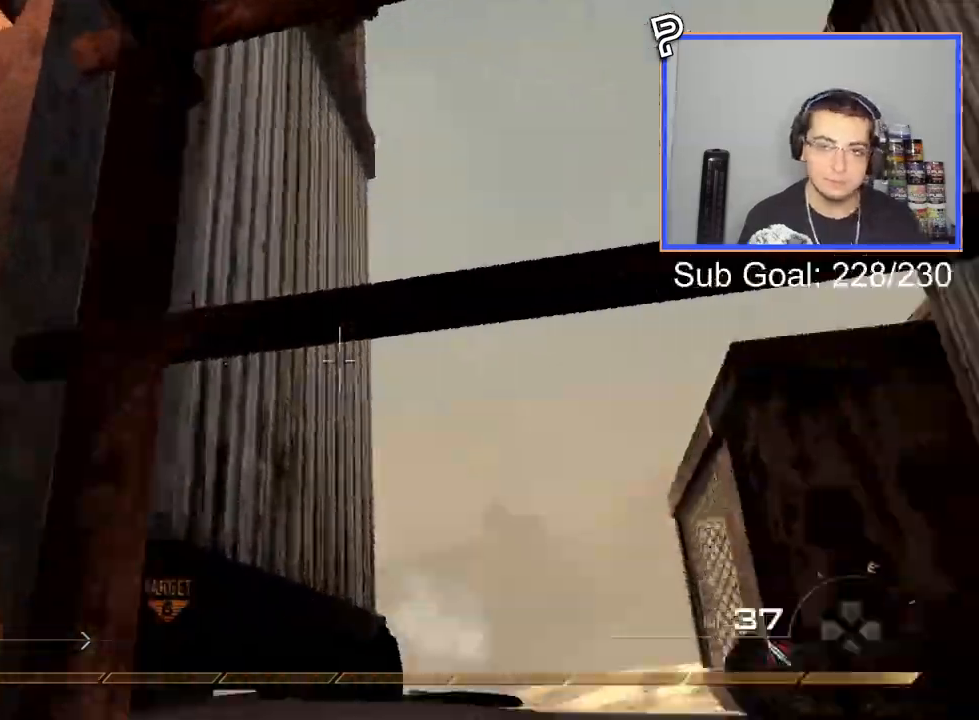
{"buttons": [], "left_stick": "up", "right_stick": "down", "events": [[66, "right_stick", "center"], [300, "right_stick", "down"], [317, "R1", "up"]]}